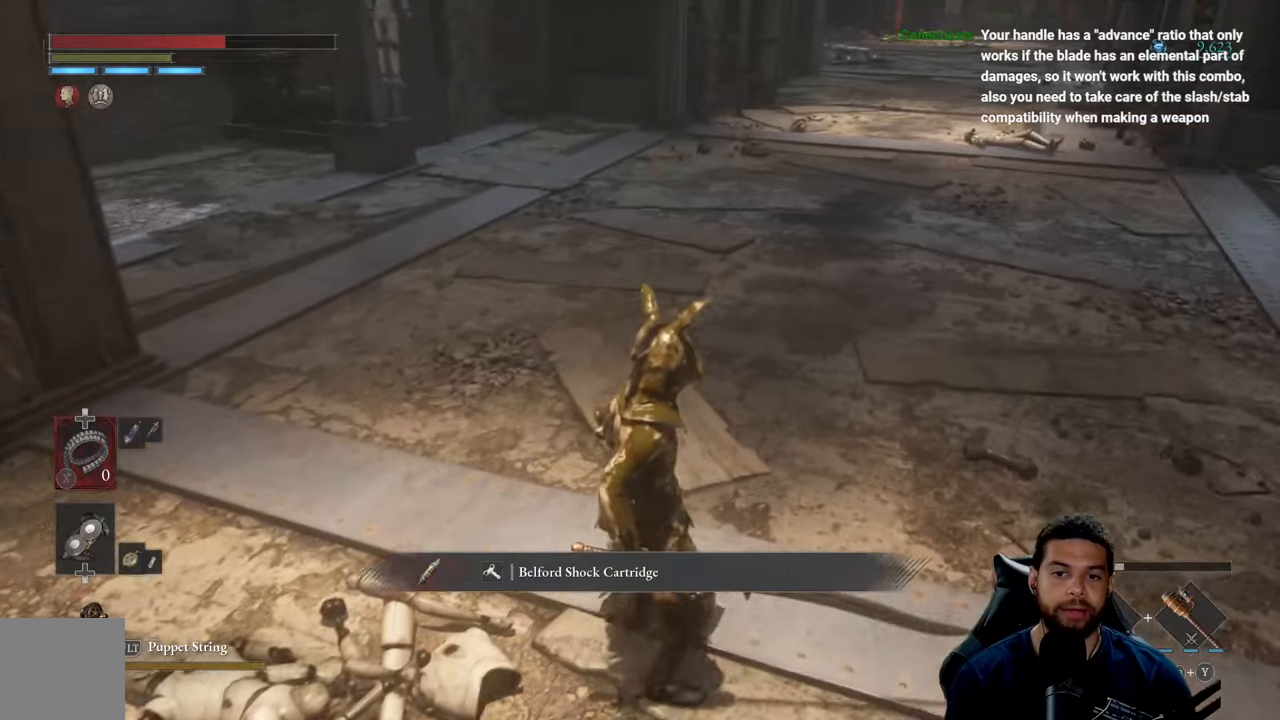
Gameplay with a controller (Xbox layout); each line is a JSON object with the inputs held at the frame after it. "events" lists button and stick changes between this image and that frame as [ms after this image, input, new state], when the widget could be followed in between.
{"buttons": [], "left_stick": "up-right", "right_stick": "center", "events": [[467, "left_stick", "up-right"]]}
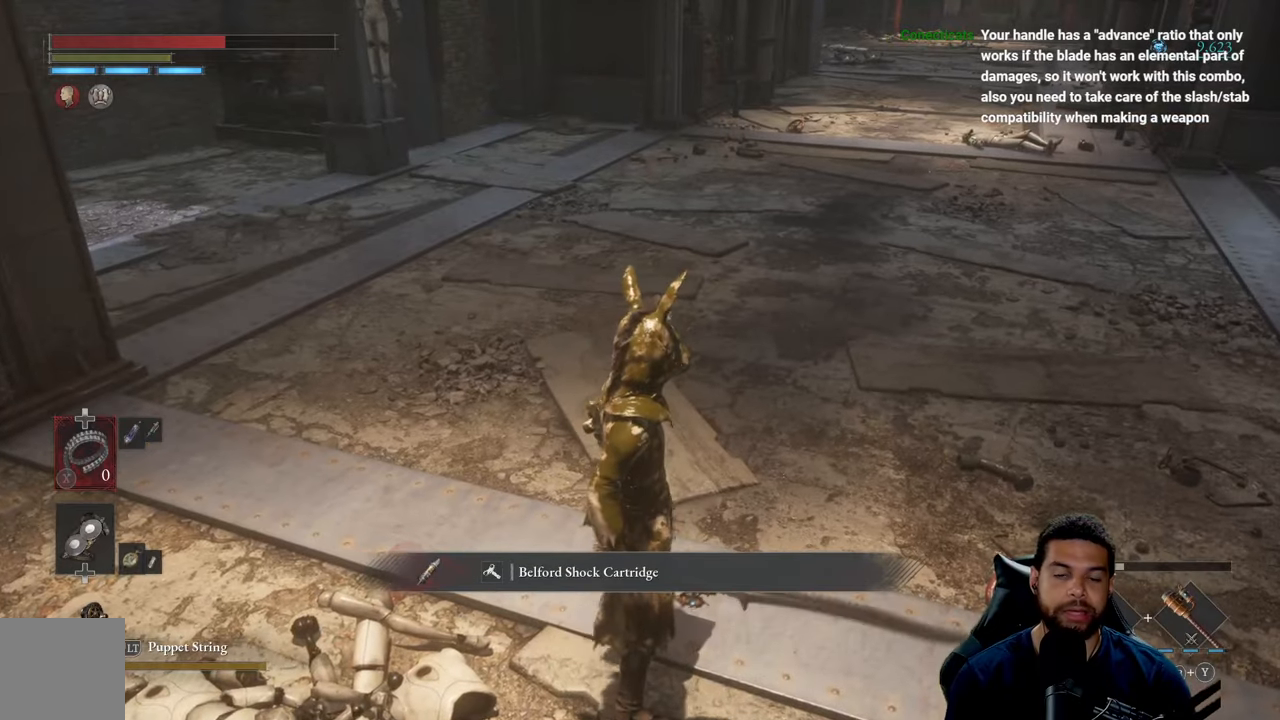
{"buttons": [], "left_stick": "up-right", "right_stick": "center", "events": []}
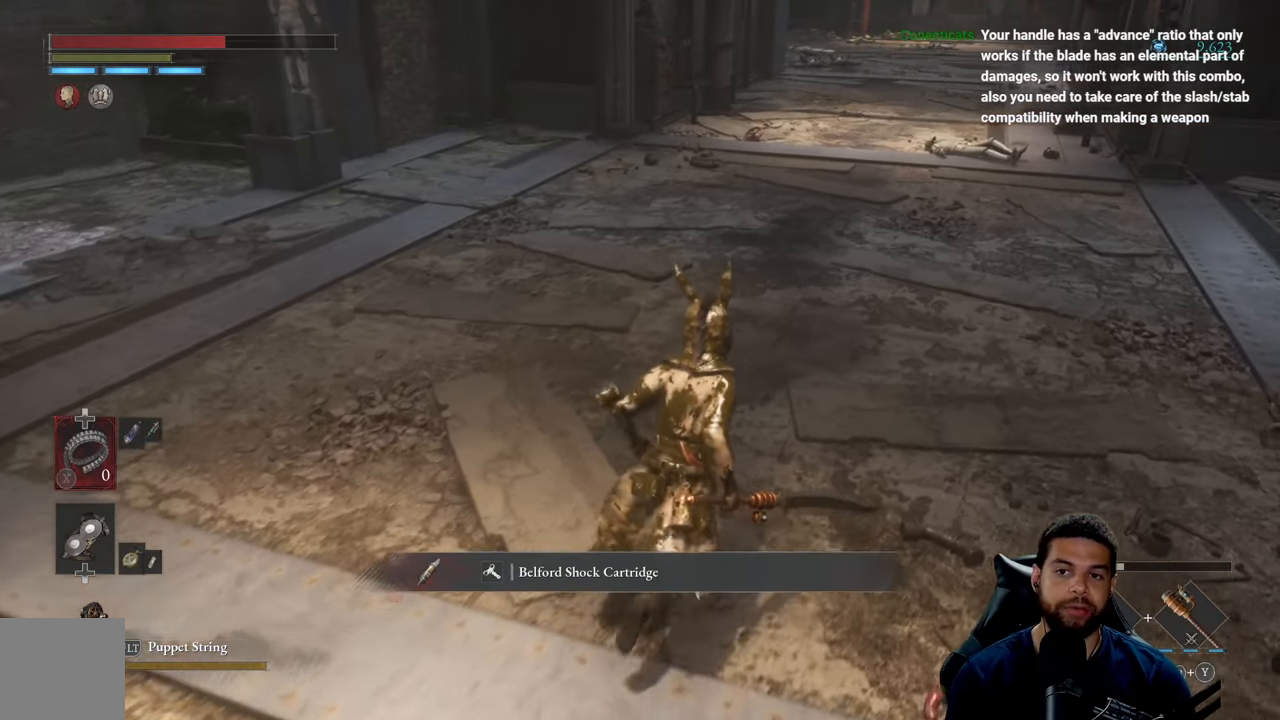
{"buttons": [], "left_stick": "up", "right_stick": "center", "events": [[167, "left_stick", "up"]]}
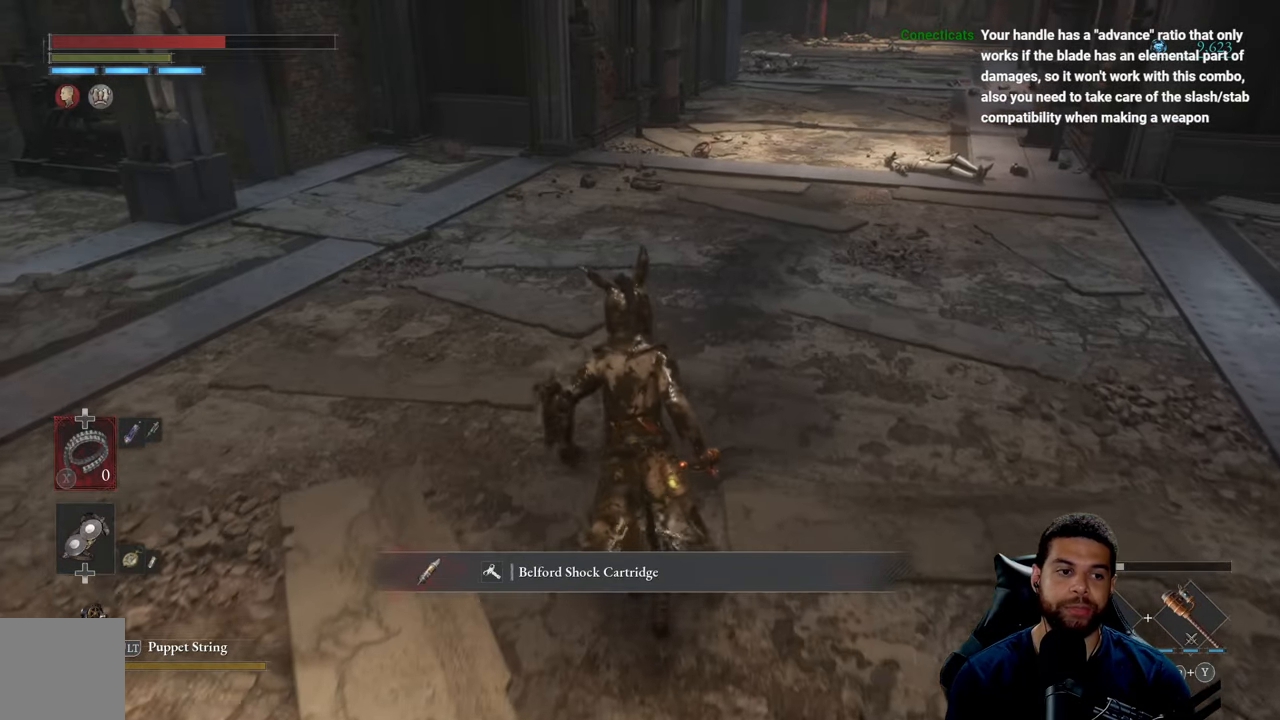
{"buttons": [], "left_stick": "center", "right_stick": "center", "events": [[100, "left_stick", "center"]]}
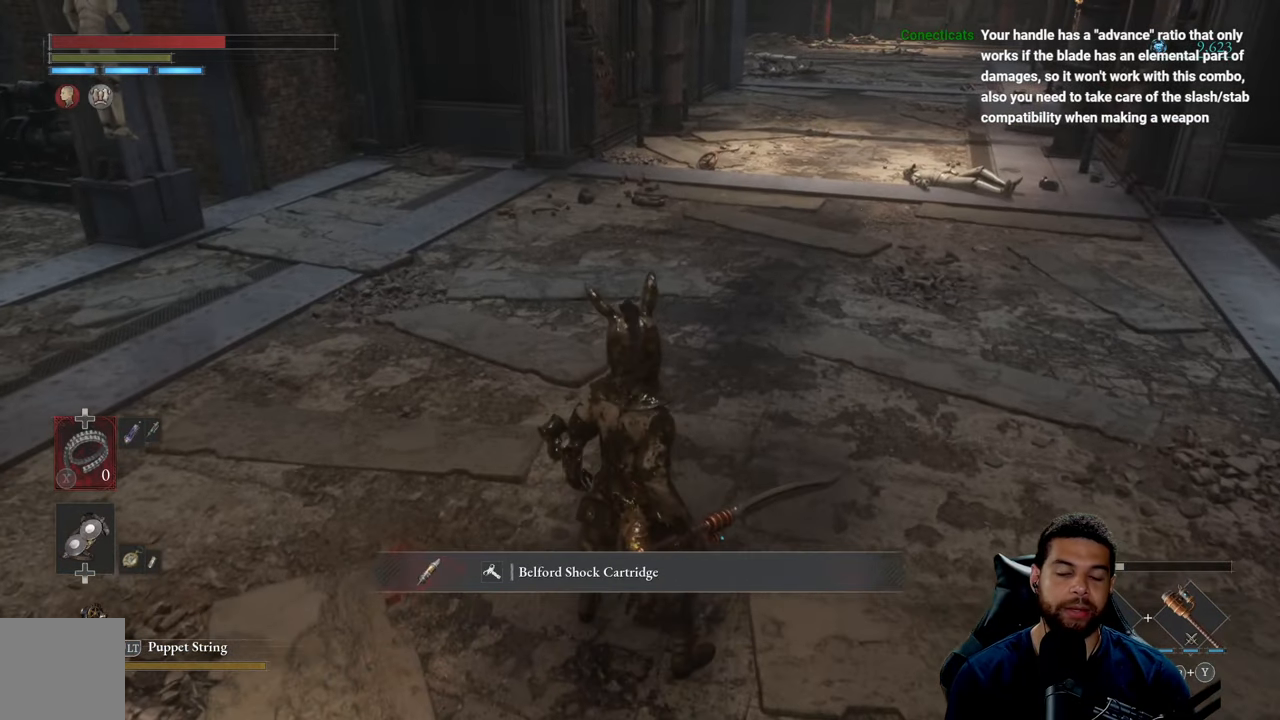
{"buttons": [], "left_stick": "center", "right_stick": "center", "events": []}
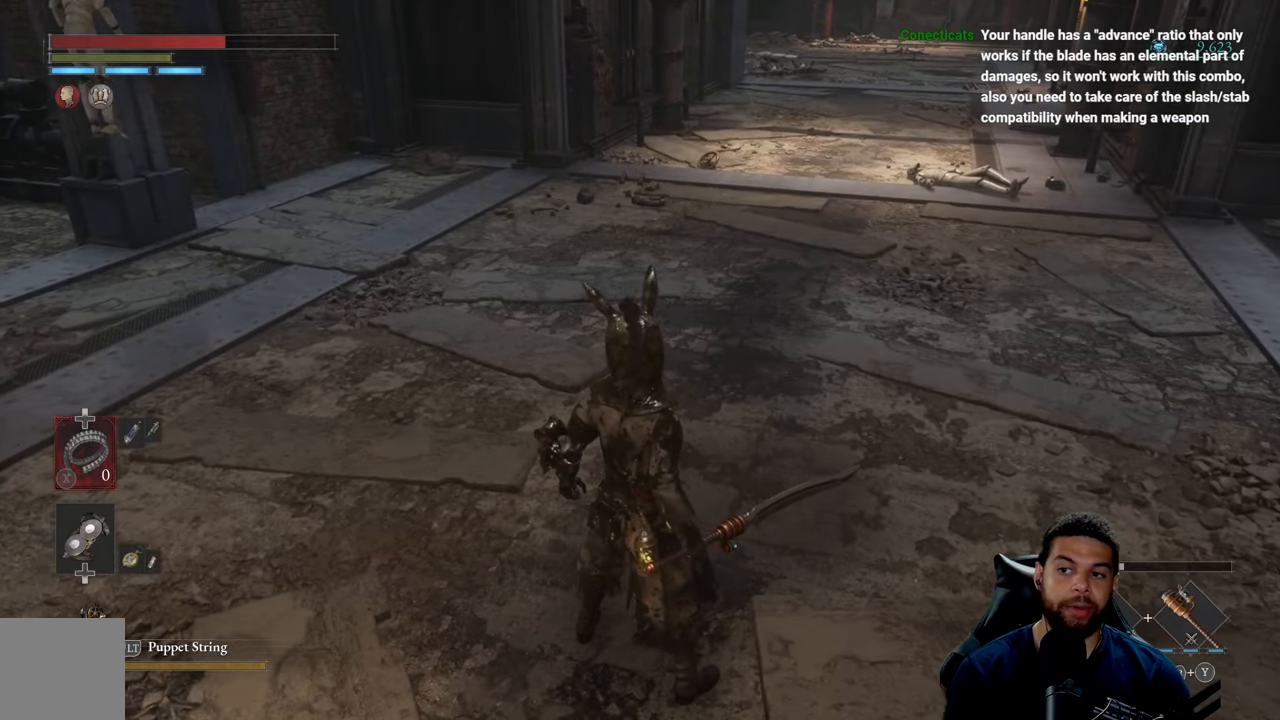
{"buttons": [], "left_stick": "center", "right_stick": "center", "events": []}
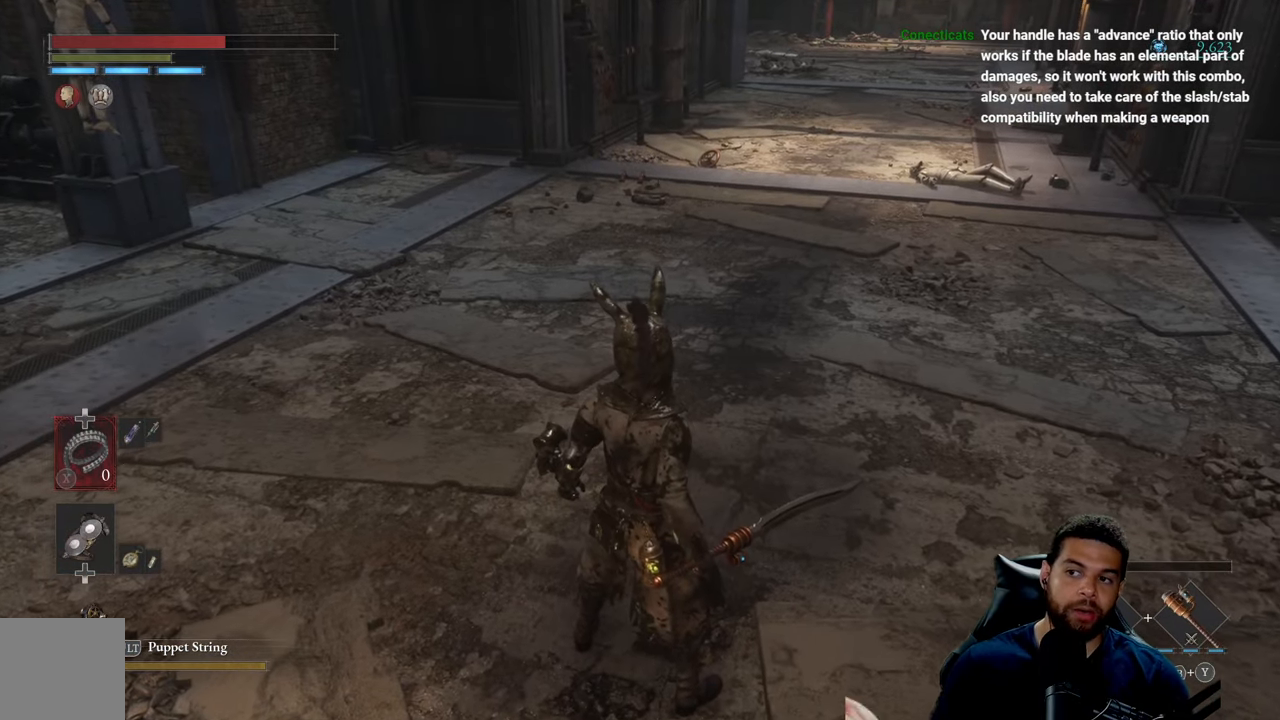
{"buttons": [], "left_stick": "center", "right_stick": "center", "events": []}
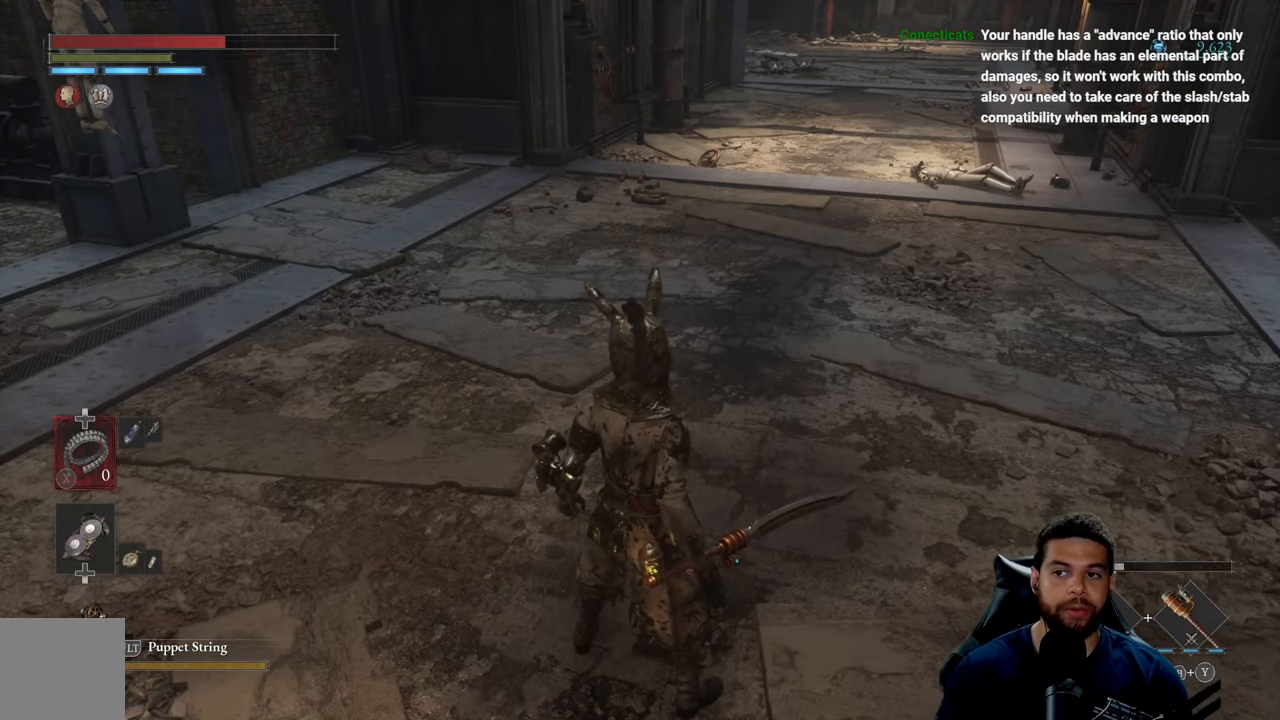
{"buttons": [], "left_stick": "up-right", "right_stick": "center", "events": [[67, "left_stick", "up-right"]]}
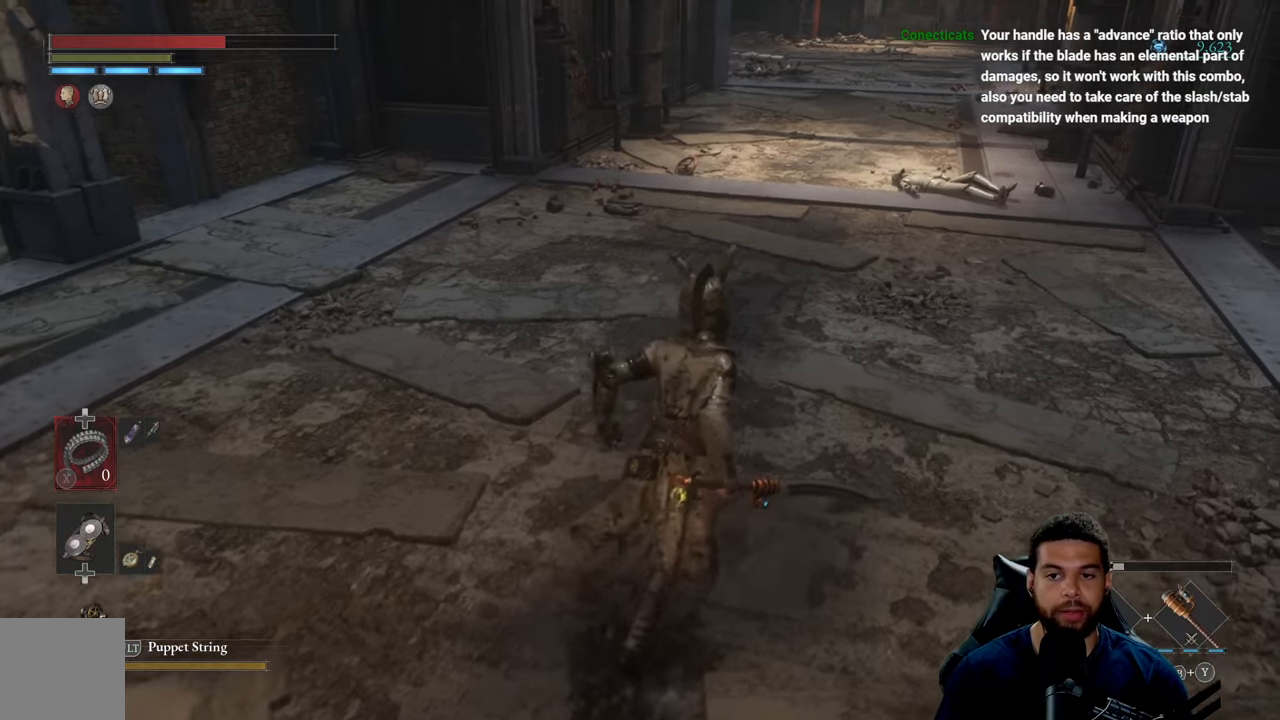
{"buttons": [], "left_stick": "up", "right_stick": "center", "events": [[17, "left_stick", "up"]]}
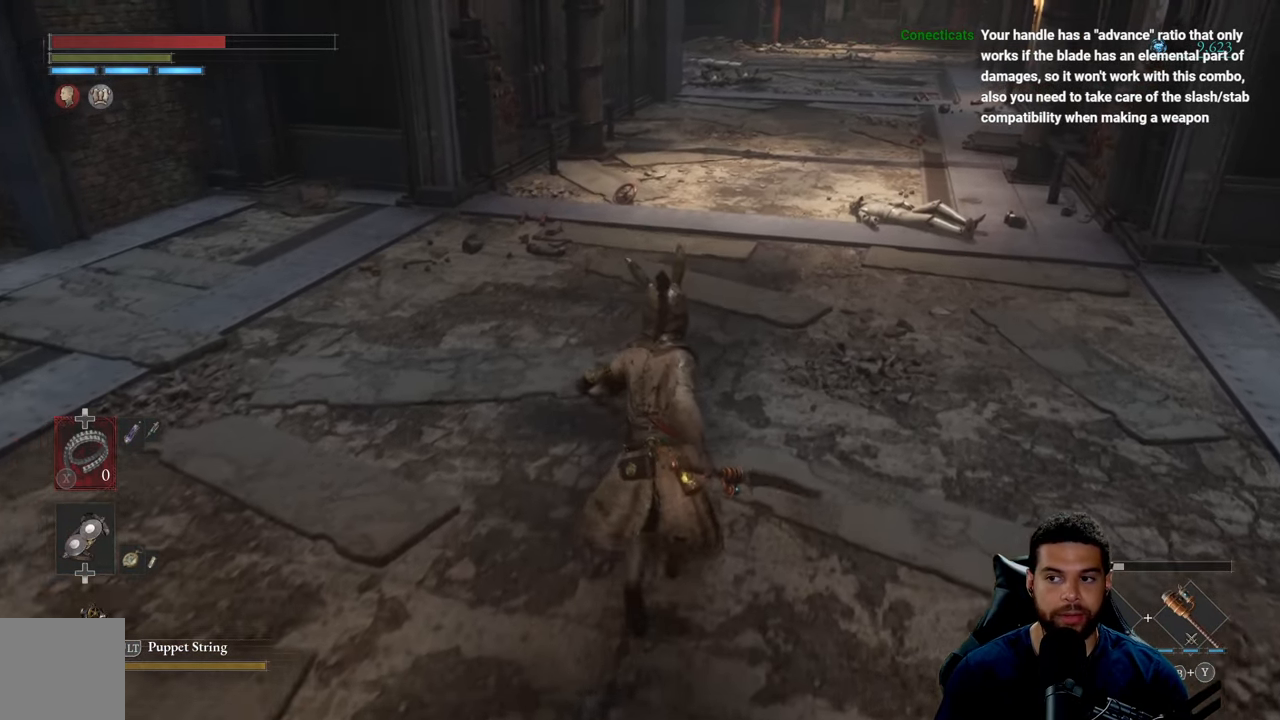
{"buttons": [], "left_stick": "up", "right_stick": "center", "events": []}
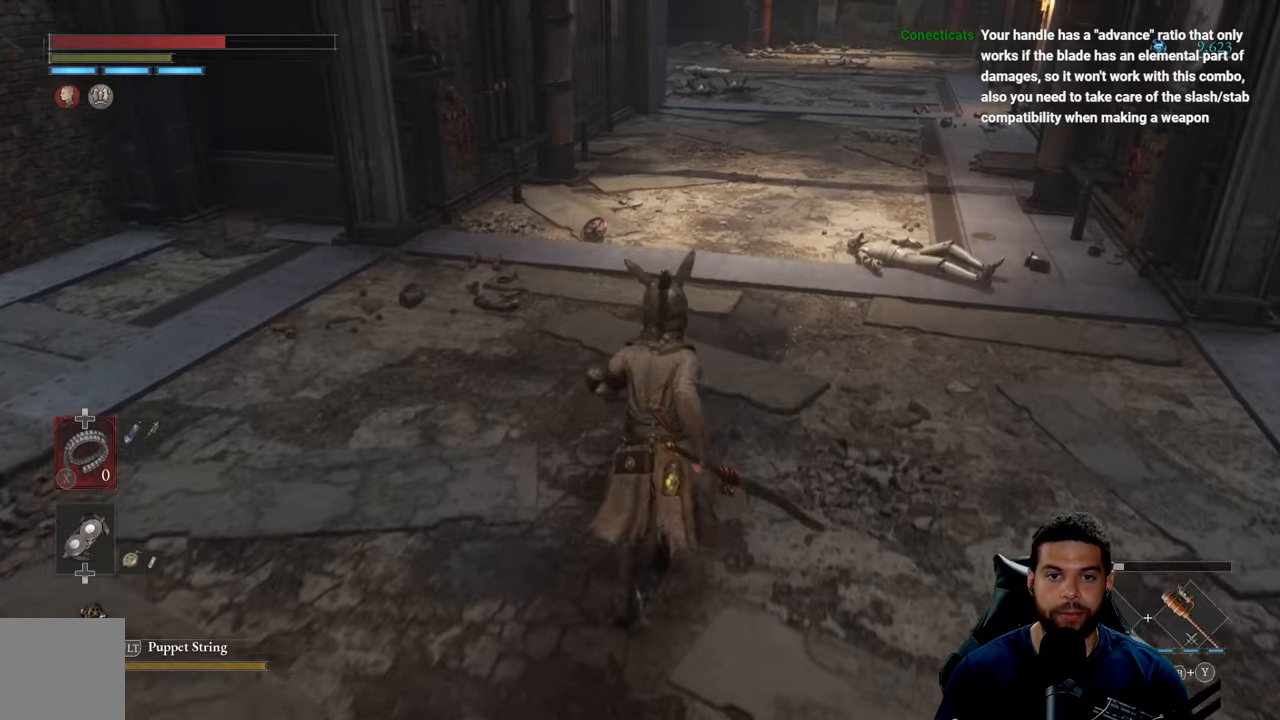
{"buttons": [], "left_stick": "up", "right_stick": "center", "events": []}
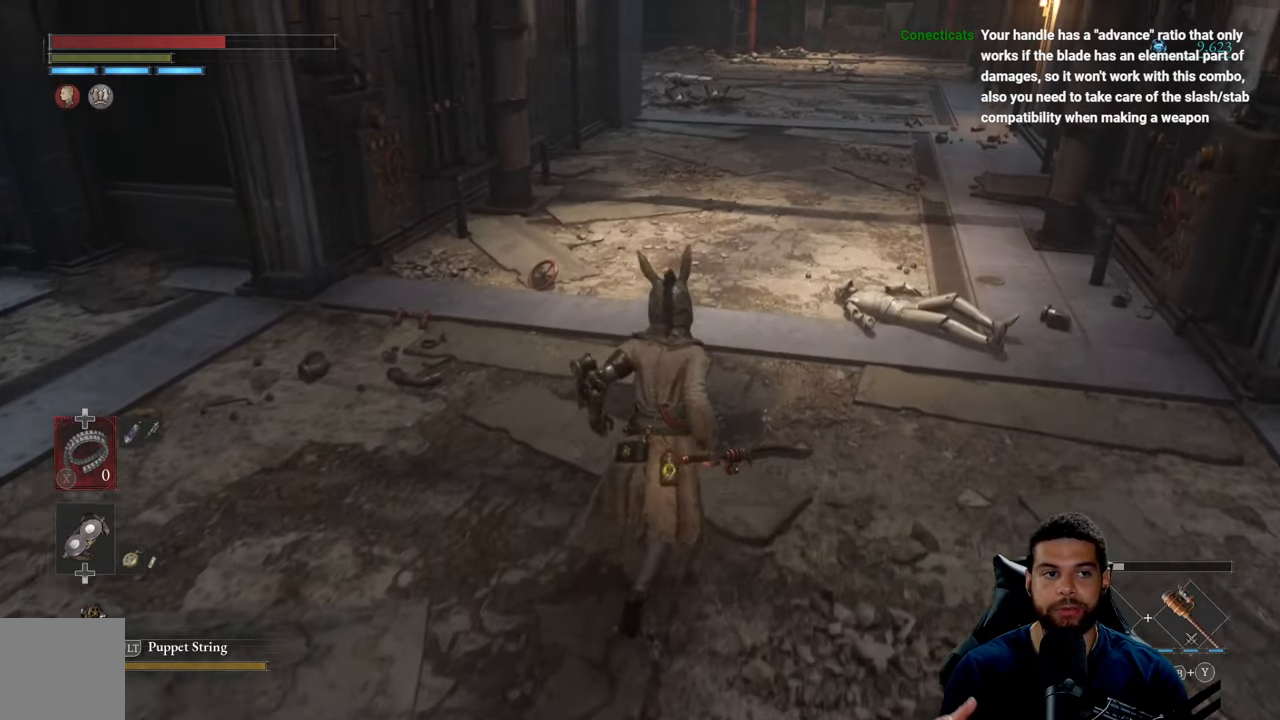
{"buttons": [], "left_stick": "up", "right_stick": "center", "events": []}
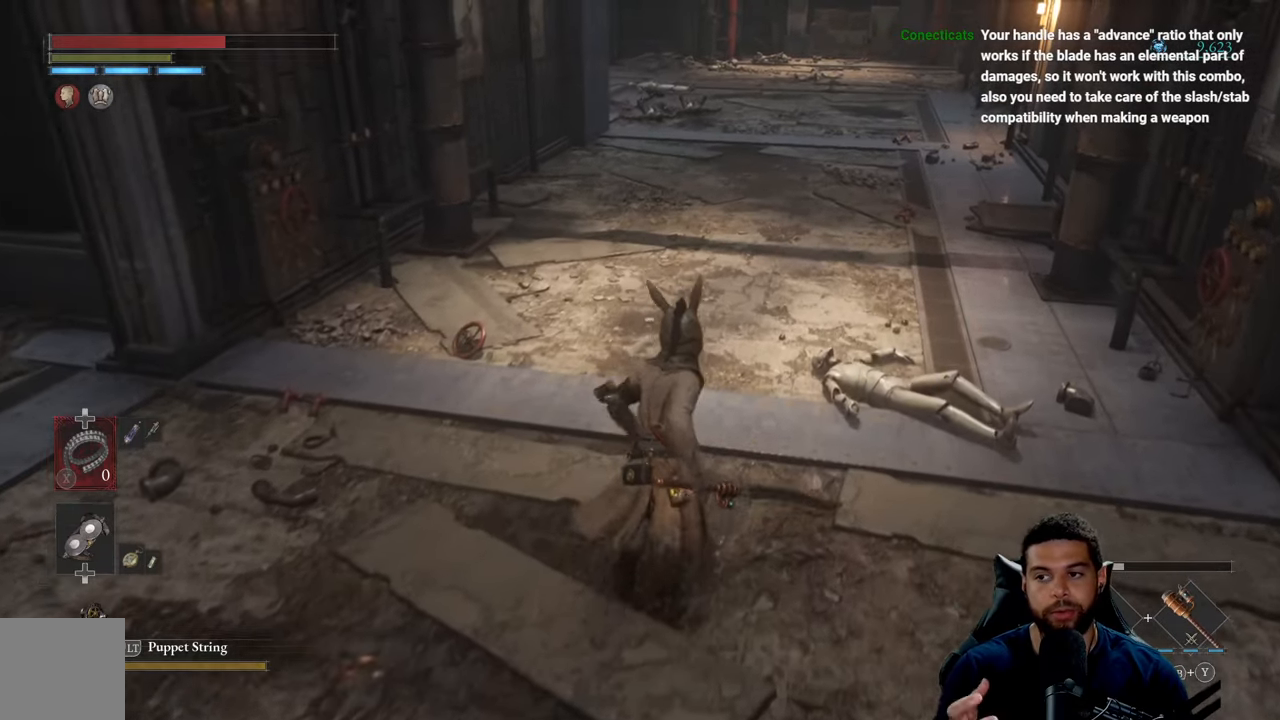
{"buttons": [], "left_stick": "up", "right_stick": "center", "events": []}
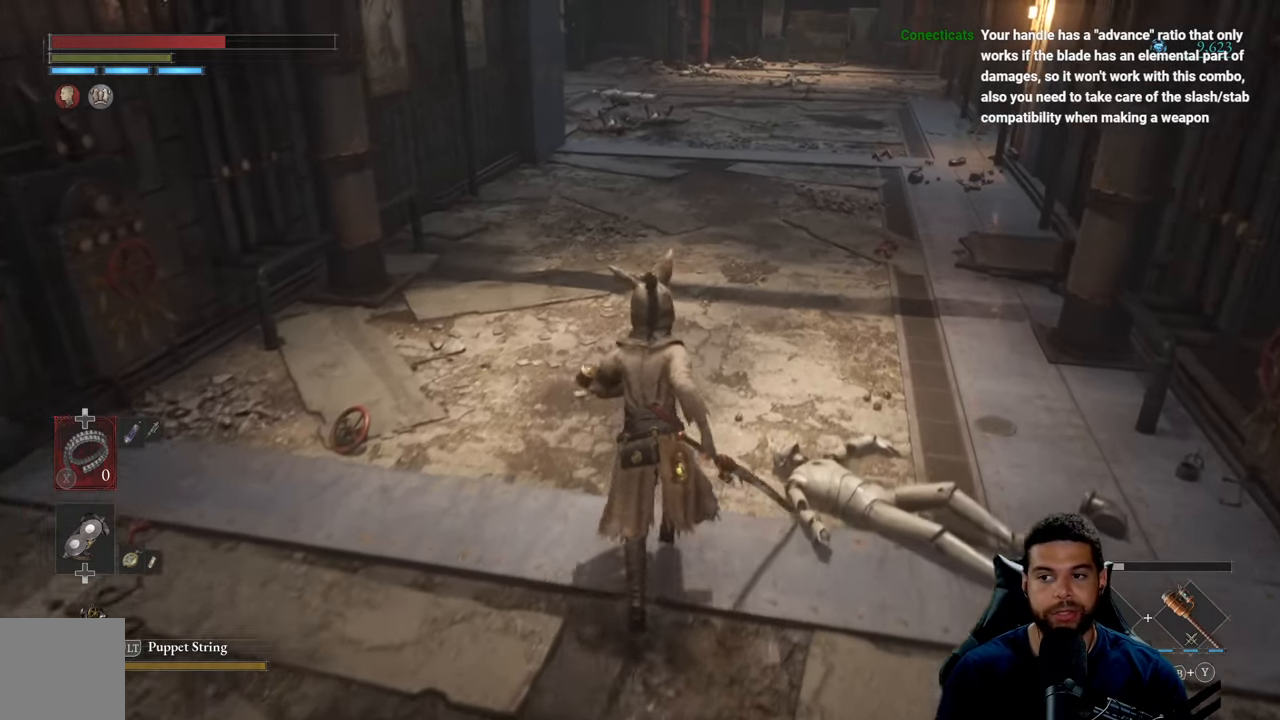
{"buttons": [], "left_stick": "up", "right_stick": "center", "events": []}
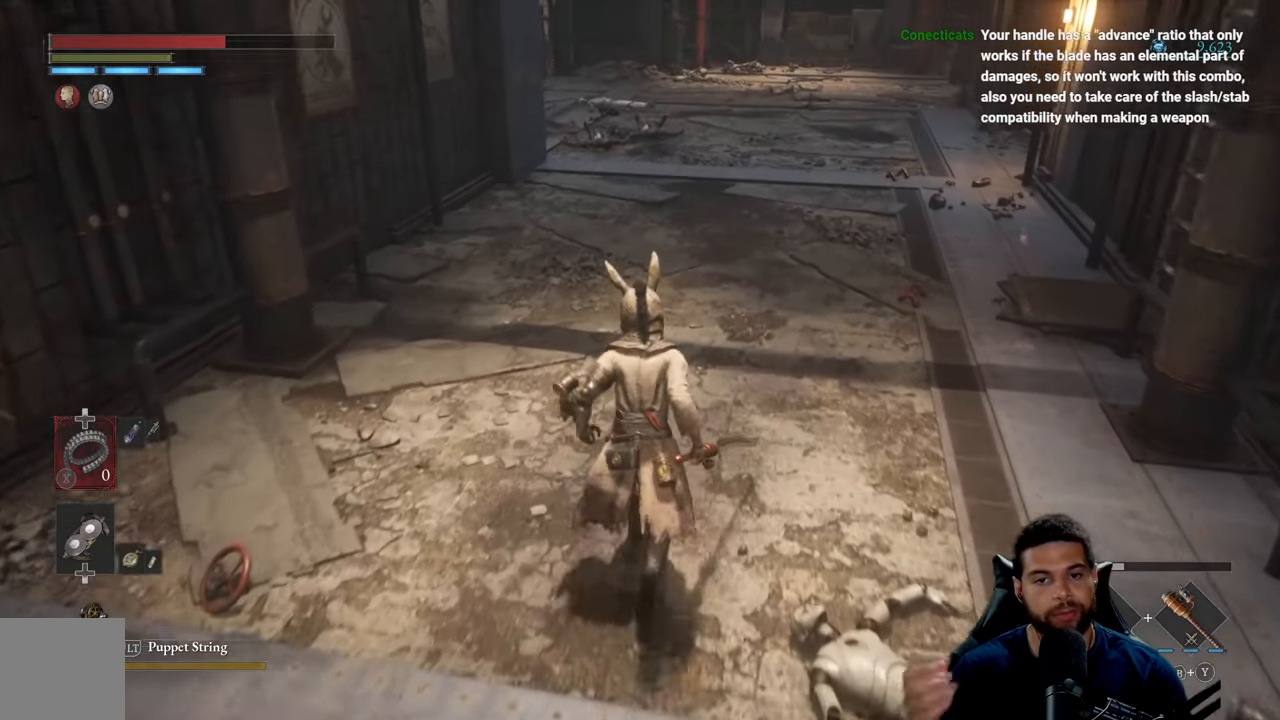
{"buttons": [], "left_stick": "up", "right_stick": "center", "events": []}
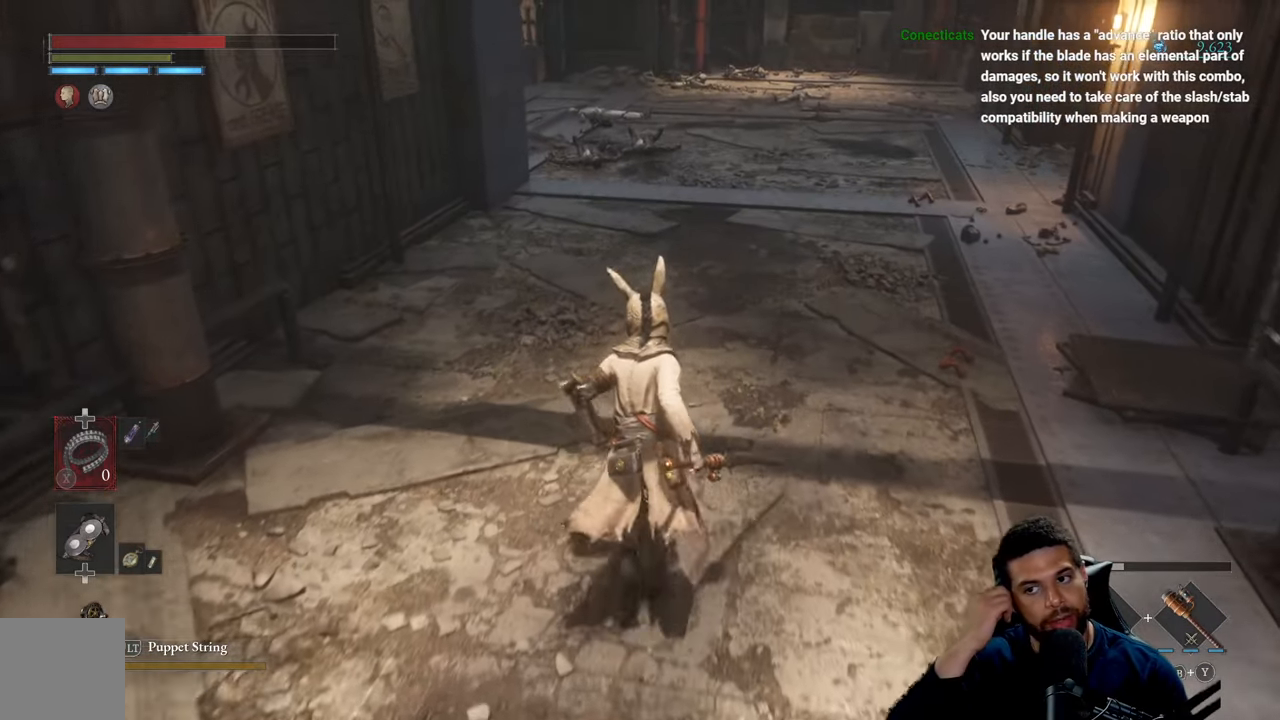
{"buttons": [], "left_stick": "up", "right_stick": "center", "events": []}
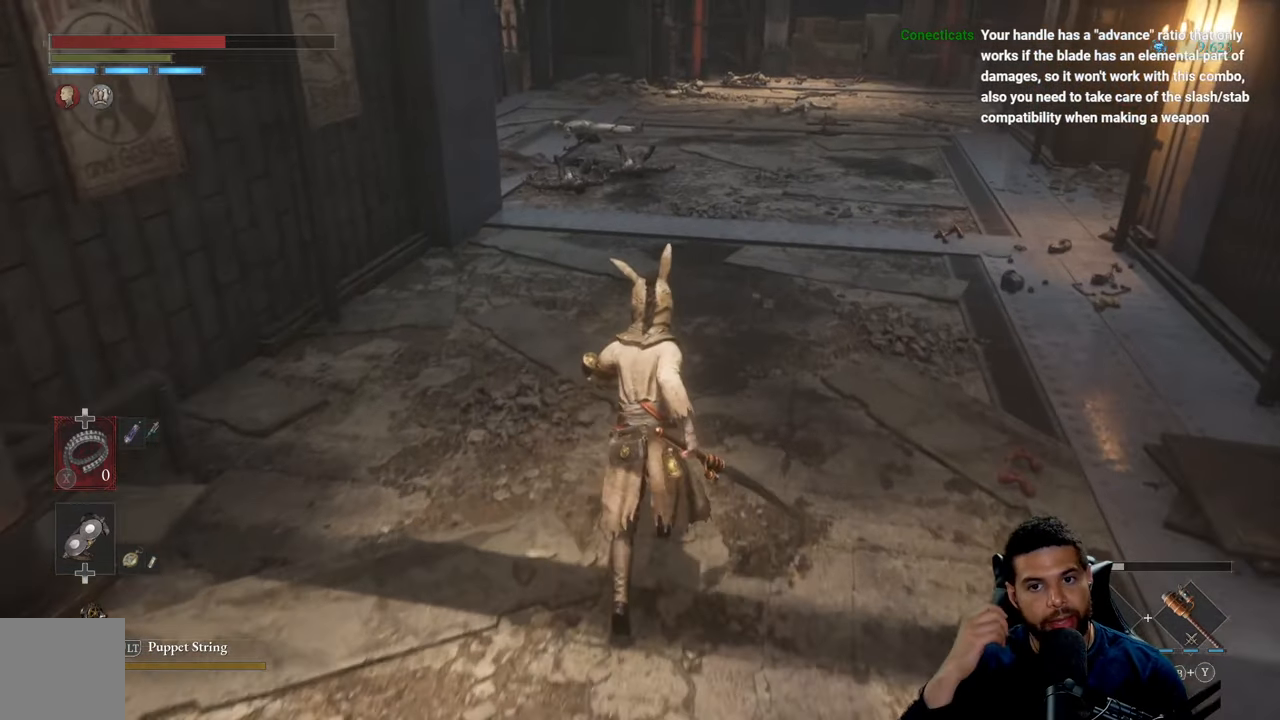
{"buttons": [], "left_stick": "up", "right_stick": "center", "events": []}
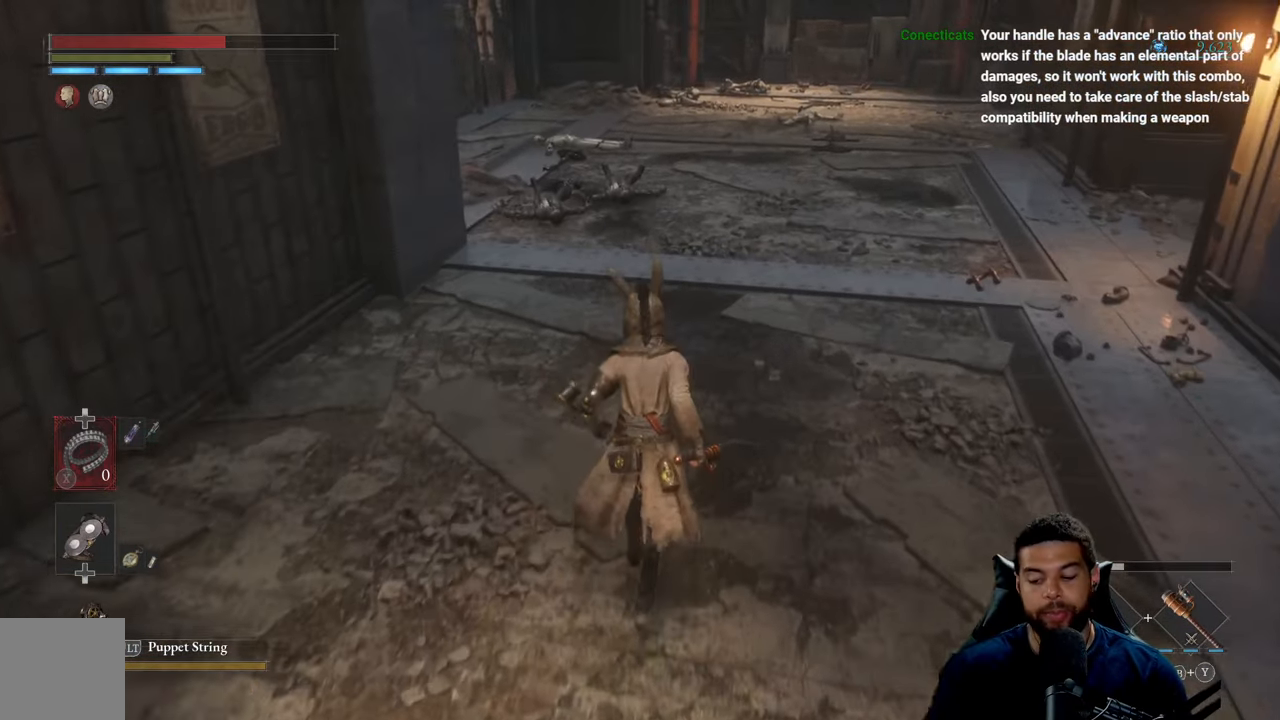
{"buttons": [], "left_stick": "up", "right_stick": "center", "events": []}
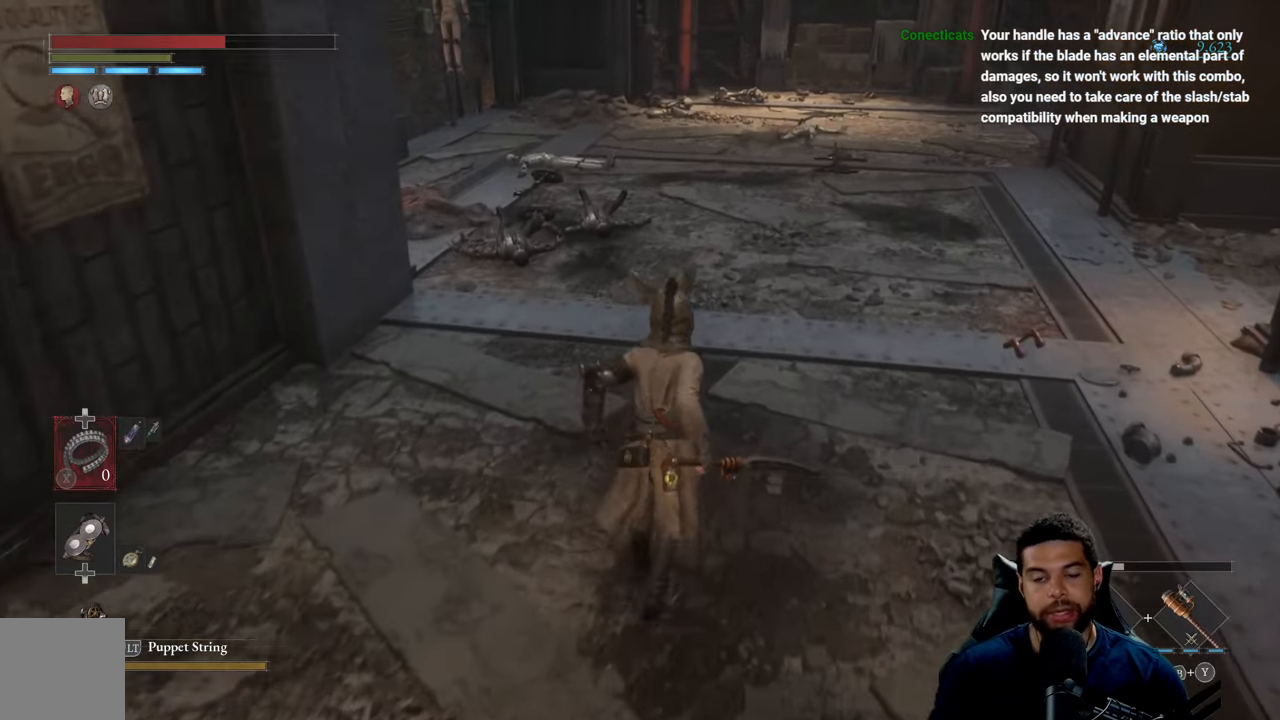
{"buttons": [], "left_stick": "up", "right_stick": "center", "events": []}
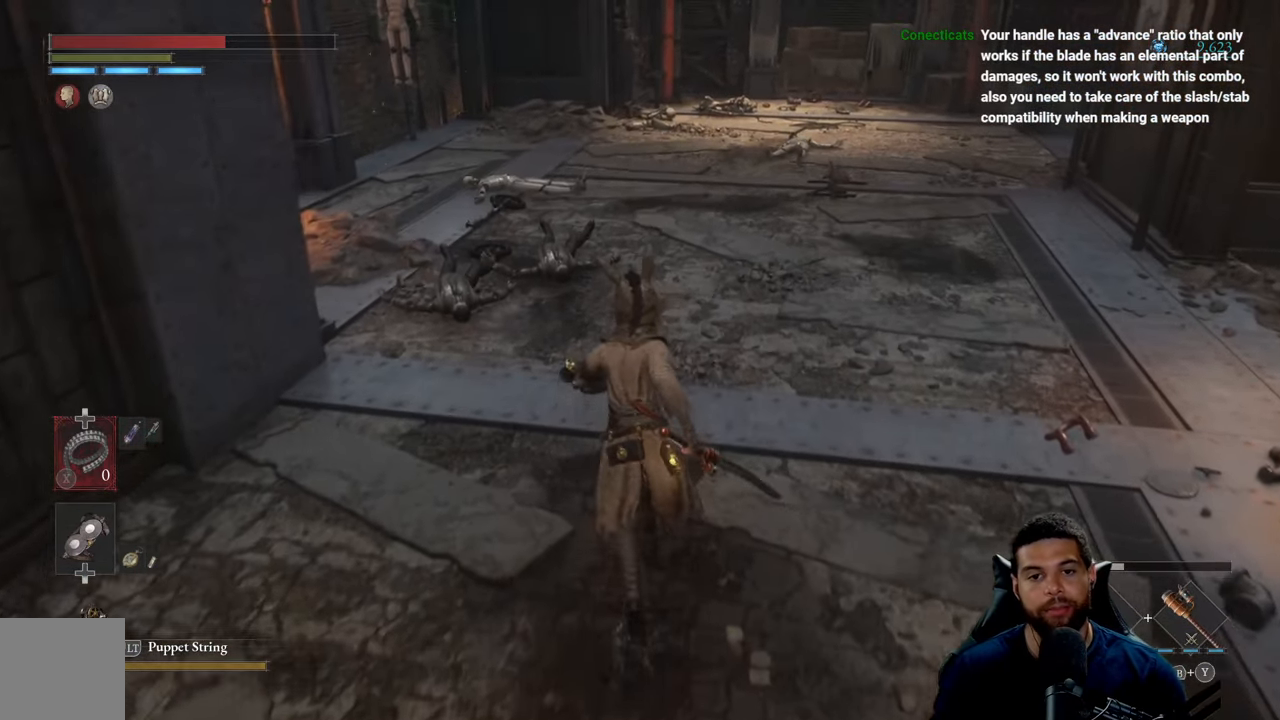
{"buttons": [], "left_stick": "up", "right_stick": "center", "events": []}
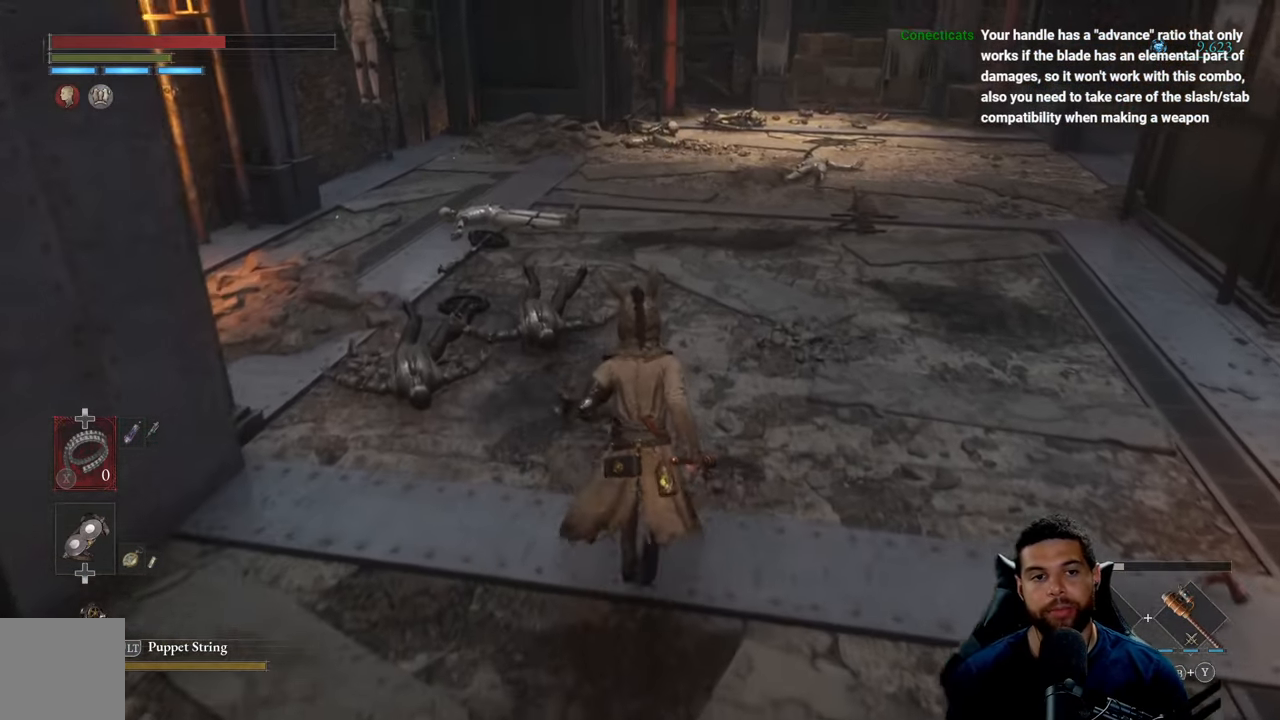
{"buttons": [], "left_stick": "up", "right_stick": "center", "events": []}
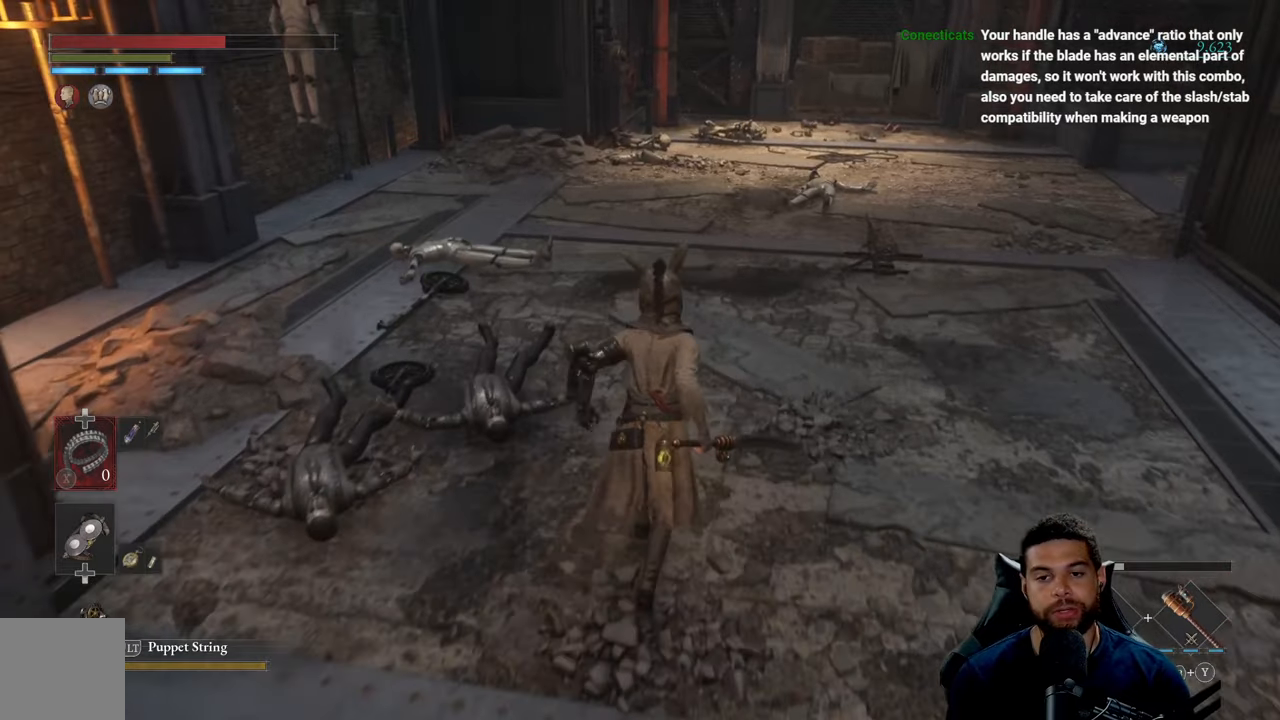
{"buttons": [], "left_stick": "up", "right_stick": "center", "events": []}
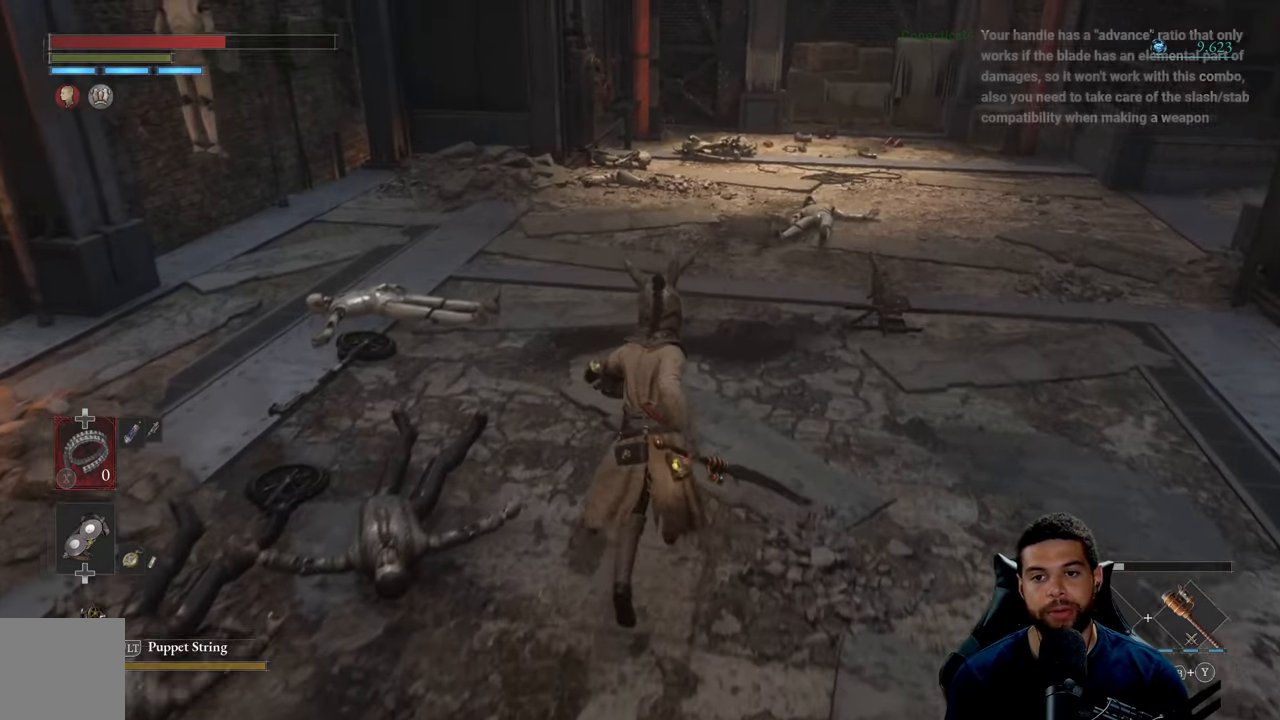
{"buttons": [], "left_stick": "up", "right_stick": "center", "events": []}
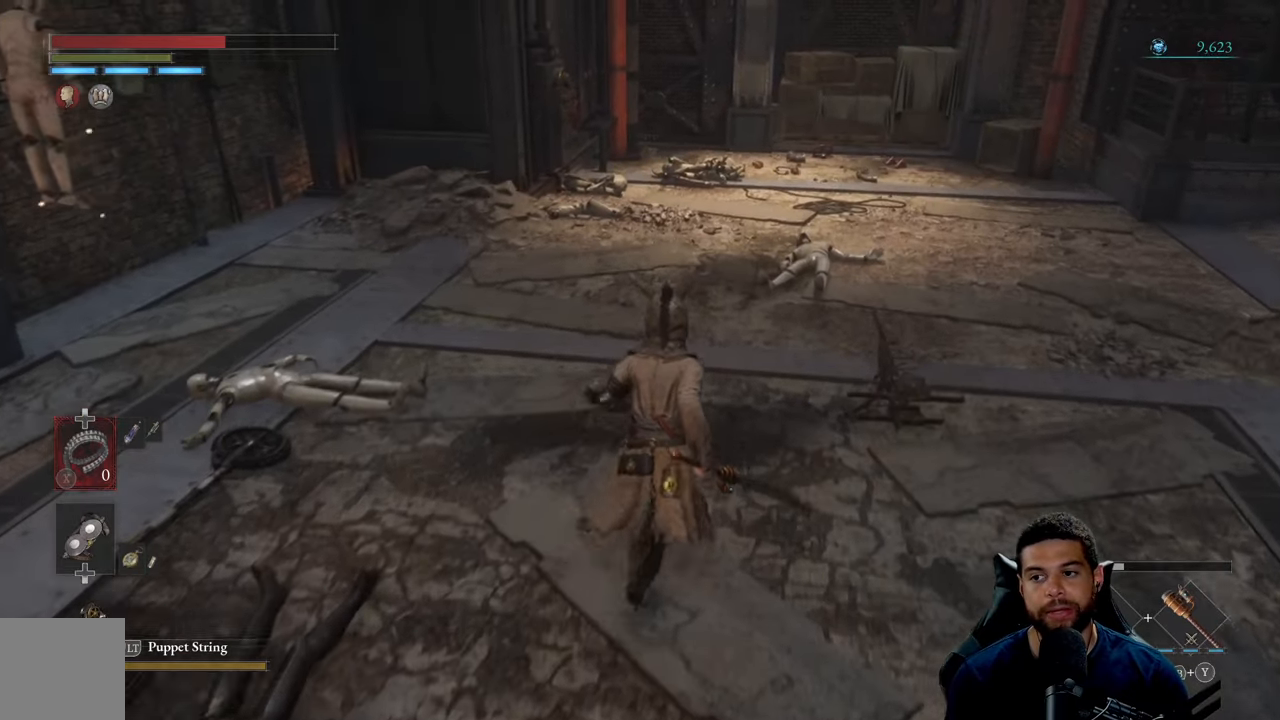
{"buttons": [], "left_stick": "up", "right_stick": "center", "events": []}
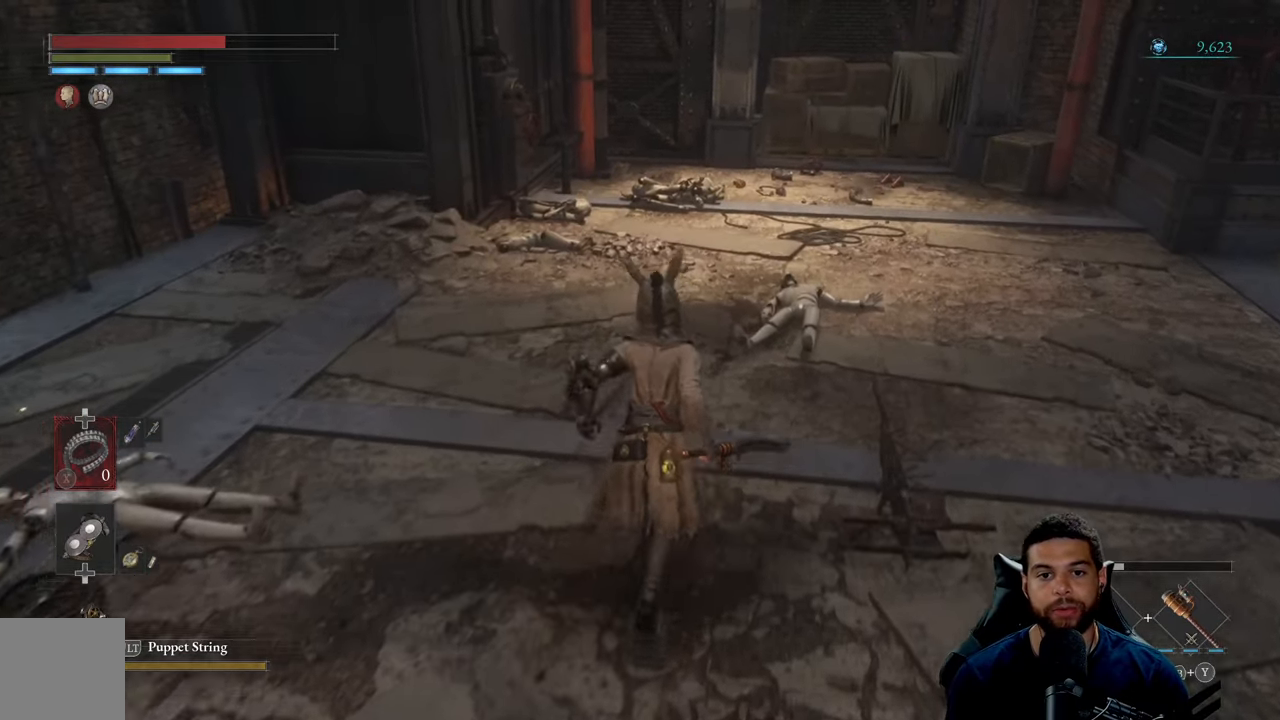
{"buttons": [], "left_stick": "up", "right_stick": "center", "events": []}
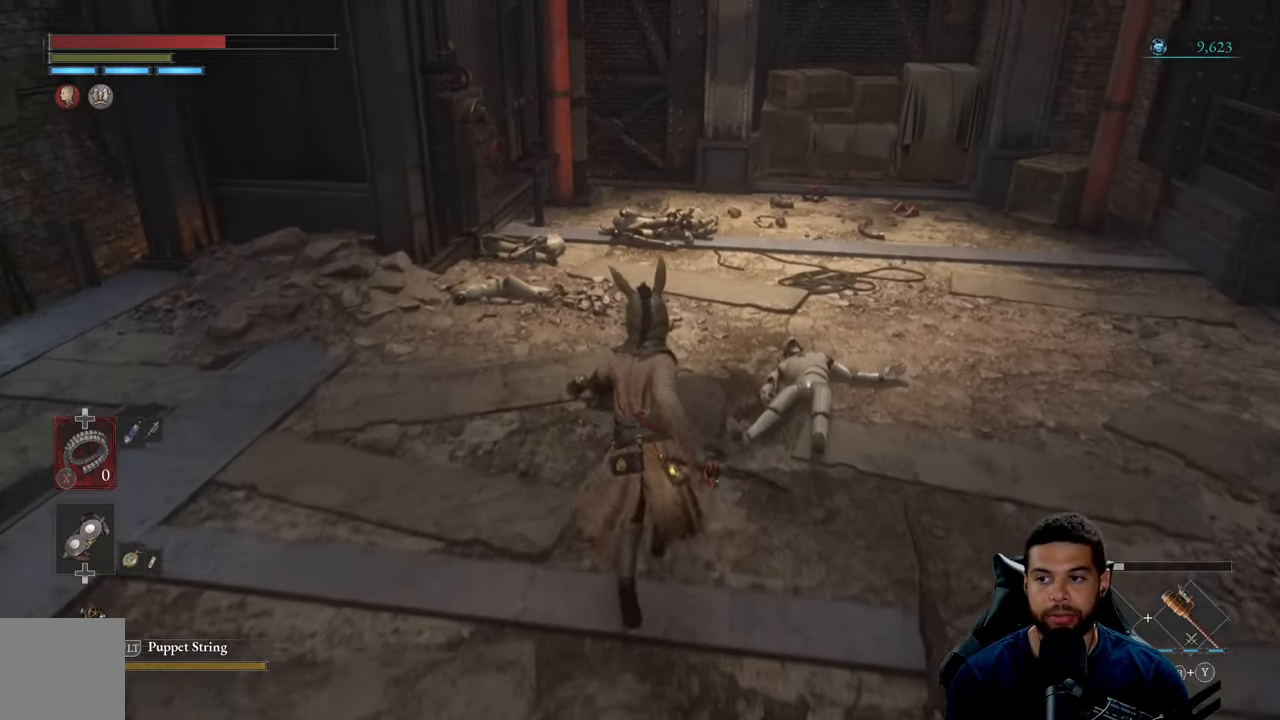
{"buttons": [], "left_stick": "up-right", "right_stick": "center", "events": [[383, "left_stick", "up-right"]]}
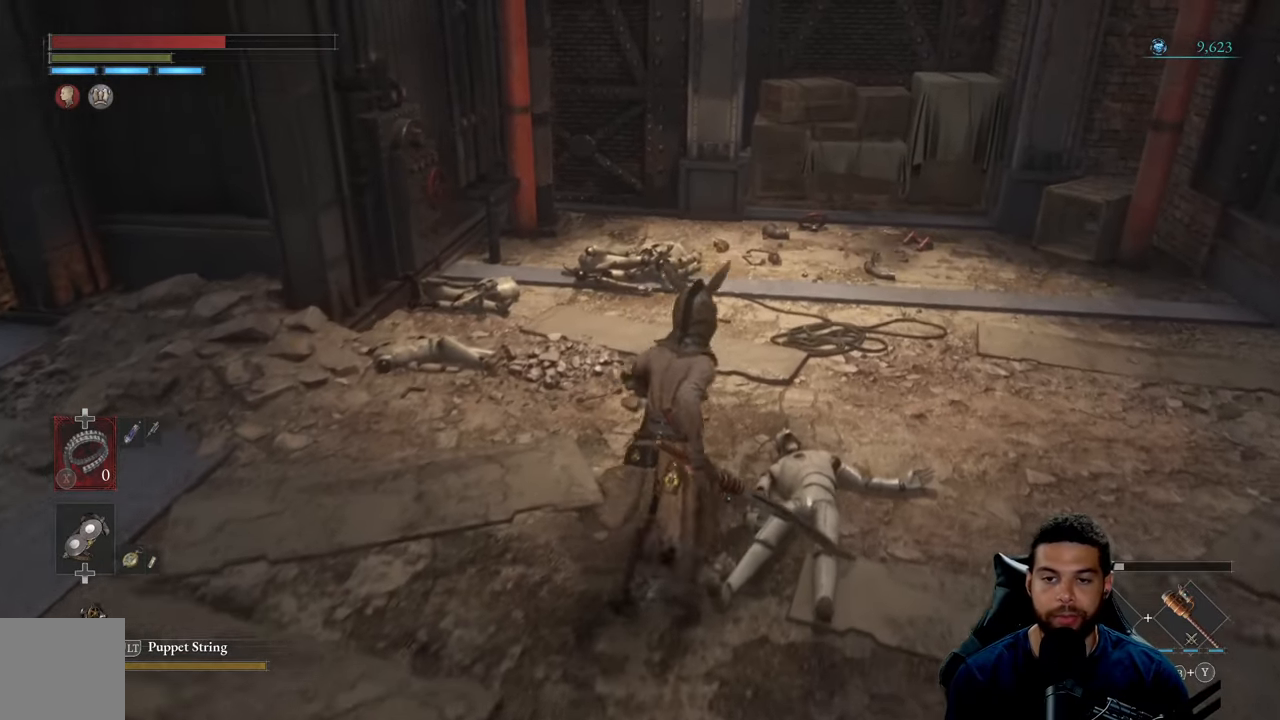
{"buttons": [], "left_stick": "up-right", "right_stick": "center", "events": [[133, "right_stick", "right"], [500, "right_stick", "center"]]}
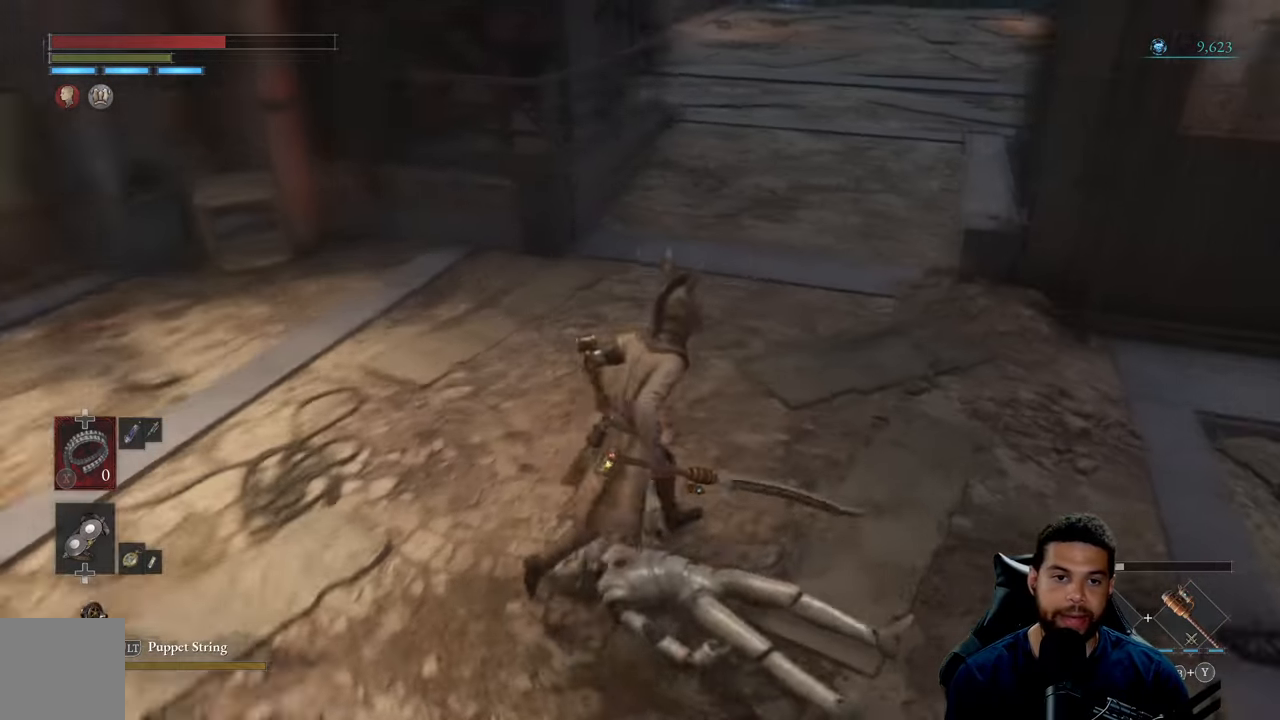
{"buttons": [], "left_stick": "up", "right_stick": "center", "events": [[333, "left_stick", "up"]]}
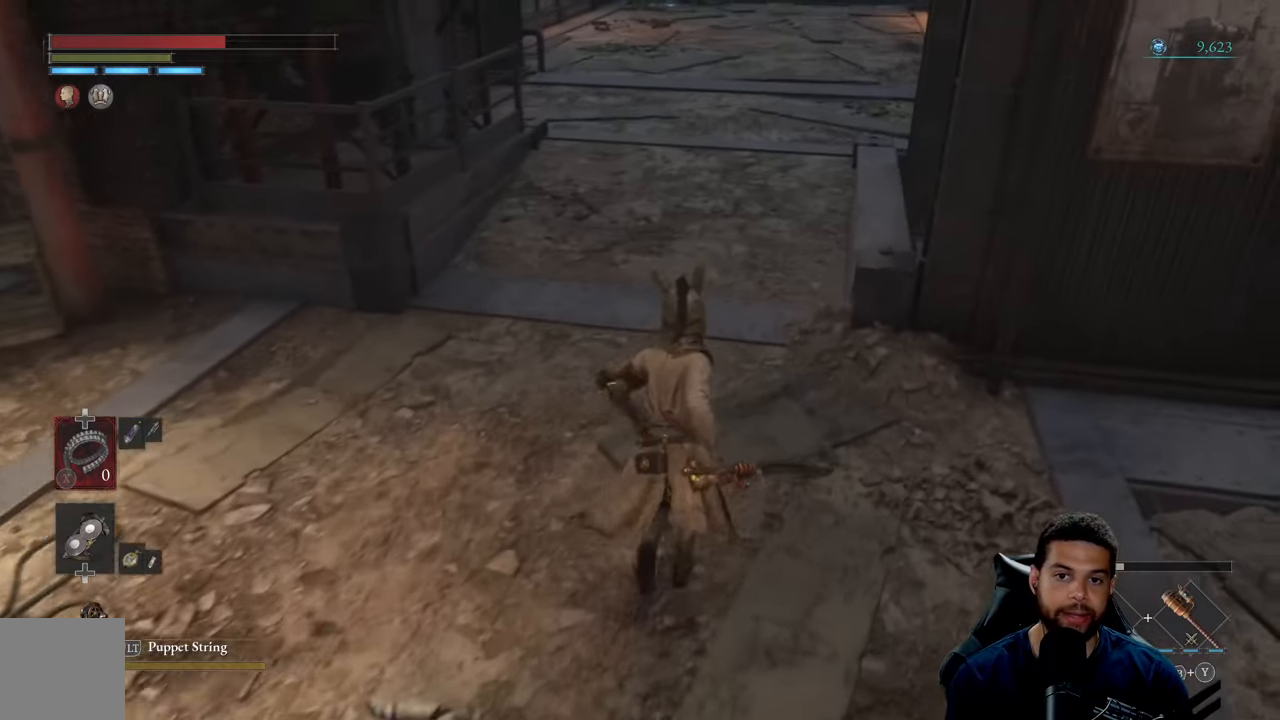
{"buttons": [], "left_stick": "center", "right_stick": "center", "events": [[233, "left_stick", "center"], [283, "right_stick", "up-right"], [350, "right_stick", "center"]]}
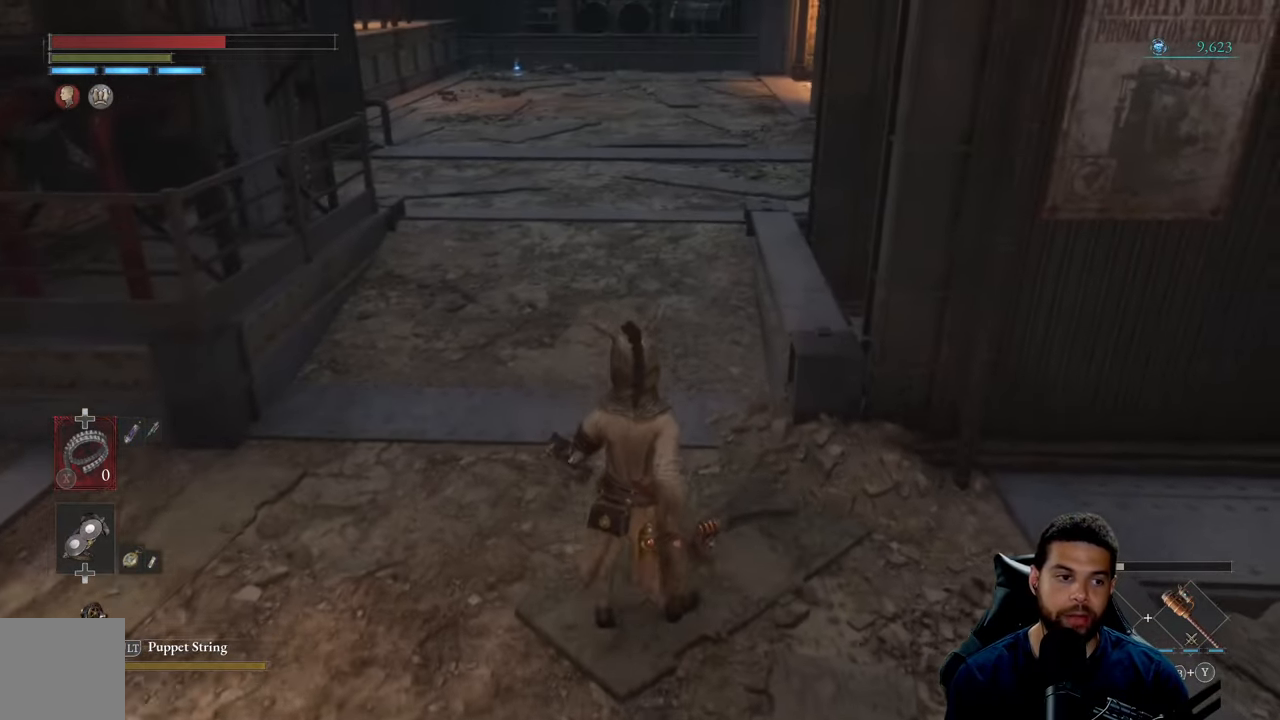
{"buttons": [], "left_stick": "up-right", "right_stick": "right", "events": [[166, "left_stick", "right"], [216, "right_stick", "right"], [400, "left_stick", "up-right"]]}